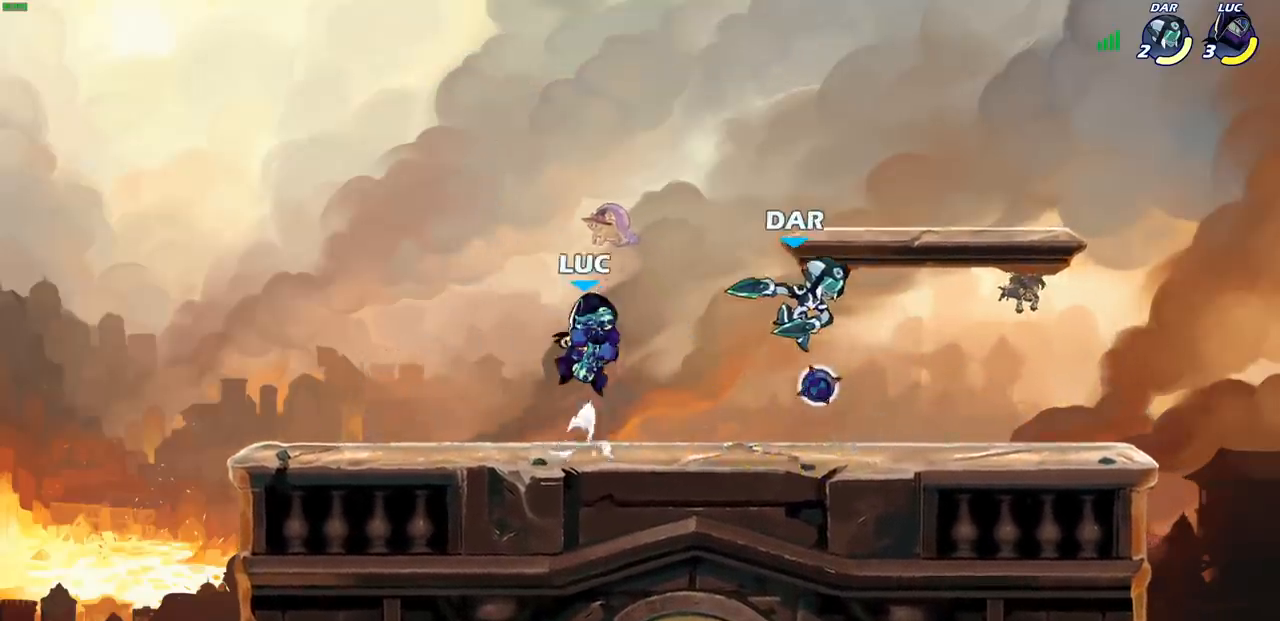
Gameplay with a controller (PlayStation layout); each line is a JSON object with the inputs held at the frame after it. "events" lists button and stick changes between this image and that frame as [ms after this image, input, new state], when the widget could be followed in between.
{"buttons": [], "left_stick": "down-left", "right_stick": "center", "events": [[33, "left_stick", "center"], [333, "left_stick", "left"], [483, "left_stick", "down-left"]]}
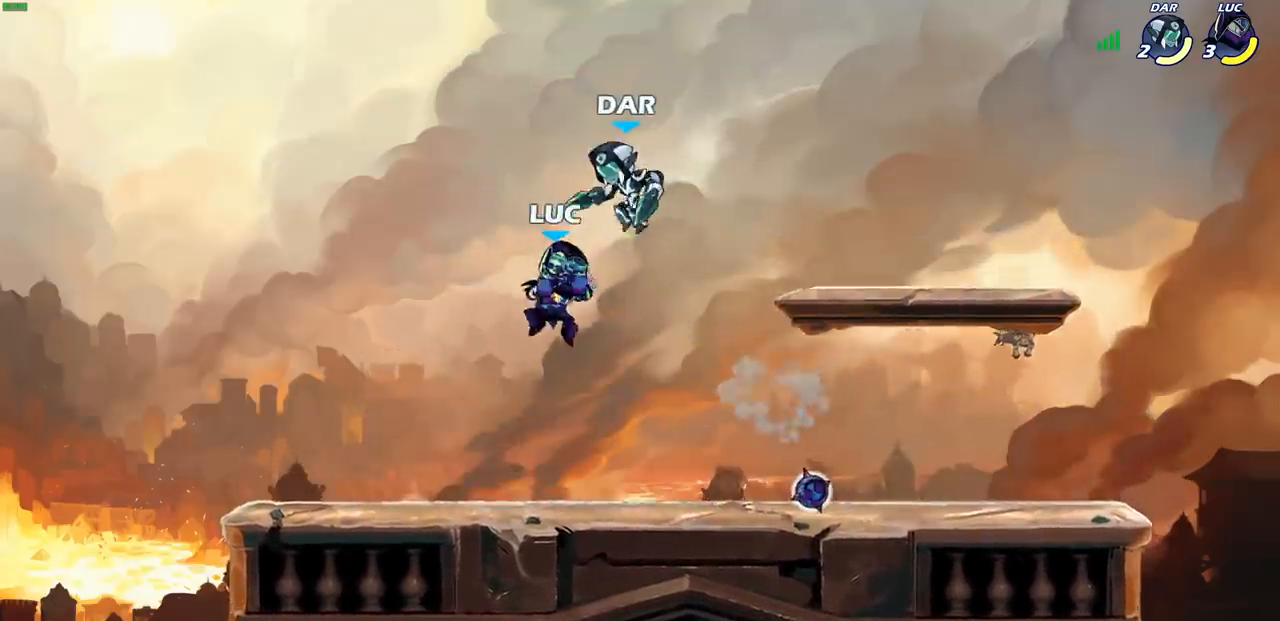
{"buttons": ["CIRCLE"], "left_stick": "down-left", "right_stick": "center", "events": [[300, "left_stick", "right"], [350, "left_stick", "down"], [383, "CIRCLE", "down"], [467, "left_stick", "down-left"]]}
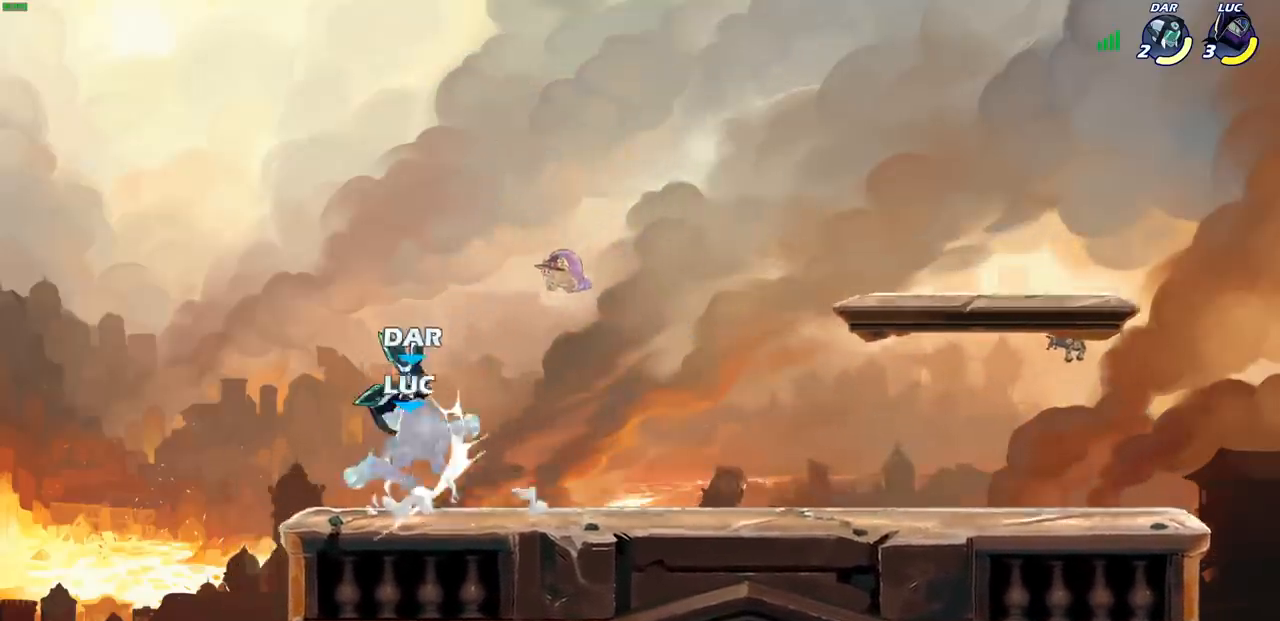
{"buttons": ["R2"], "left_stick": "up-right", "right_stick": "center", "events": [[283, "CIRCLE", "up"], [350, "R2", "down"], [417, "left_stick", "up-left"], [500, "left_stick", "up-right"]]}
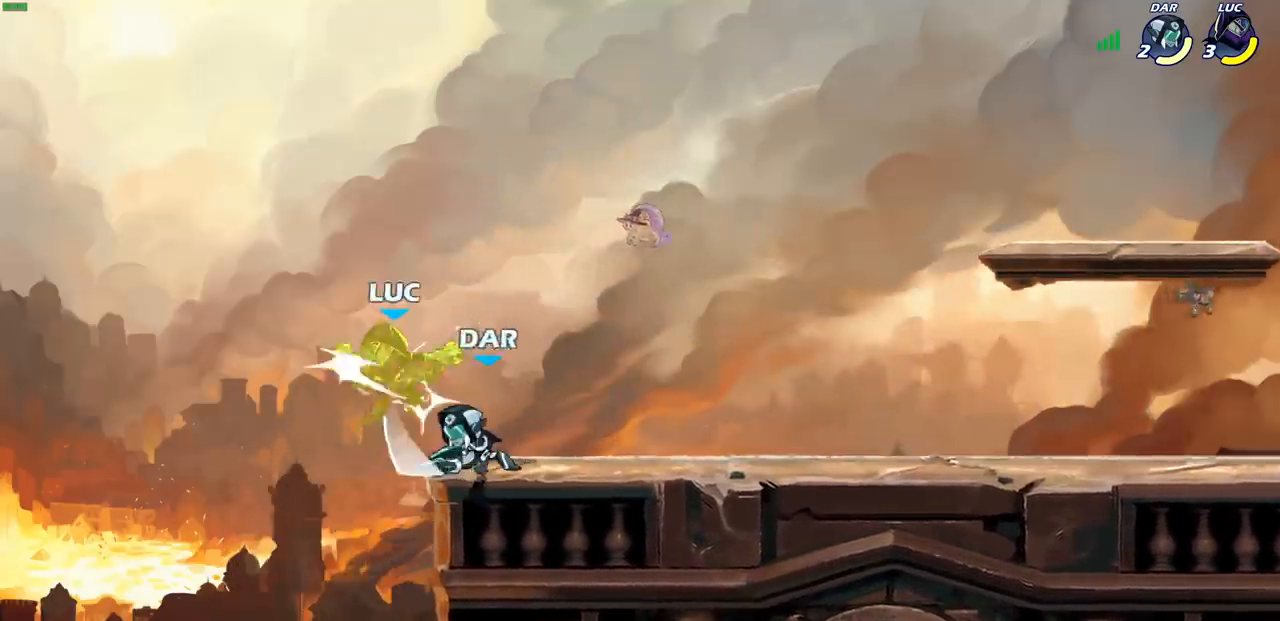
{"buttons": ["R2"], "left_stick": "left", "right_stick": "center", "events": [[100, "R2", "up"], [217, "left_stick", "left"], [467, "R2", "down"]]}
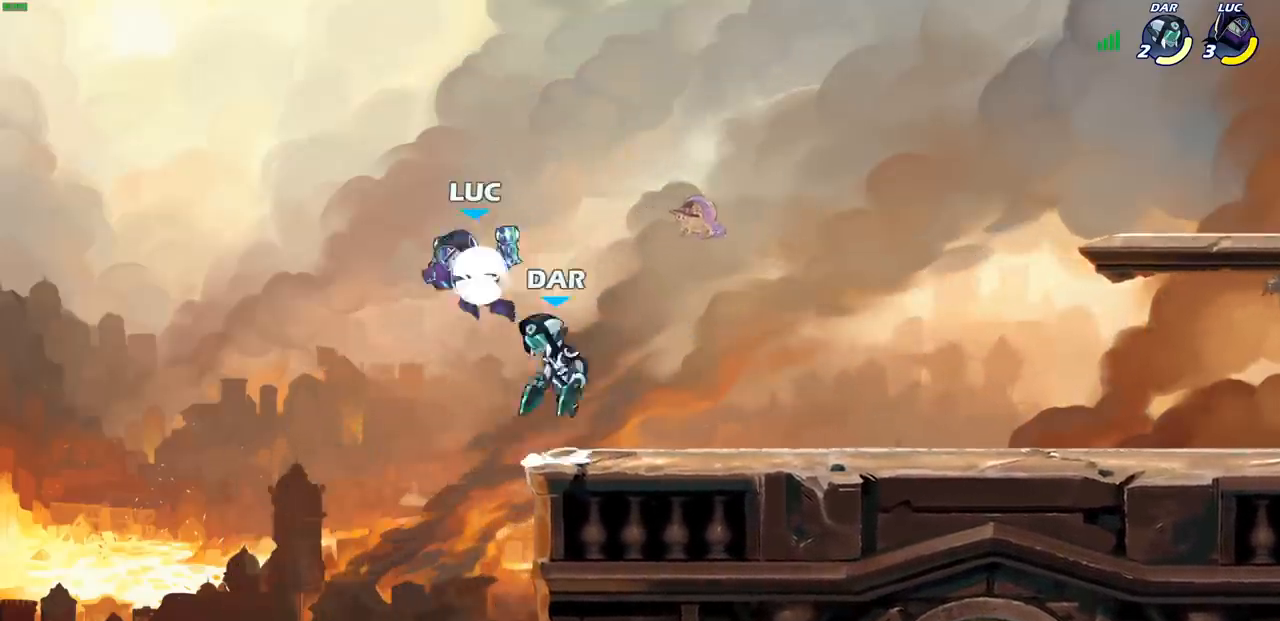
{"buttons": [], "left_stick": "right", "right_stick": "center", "events": [[200, "R2", "up"], [200, "left_stick", "up-right"], [250, "left_stick", "right"], [333, "CROSS", "down"], [383, "SQUARE", "down"], [400, "CROSS", "up"], [433, "SQUARE", "up"]]}
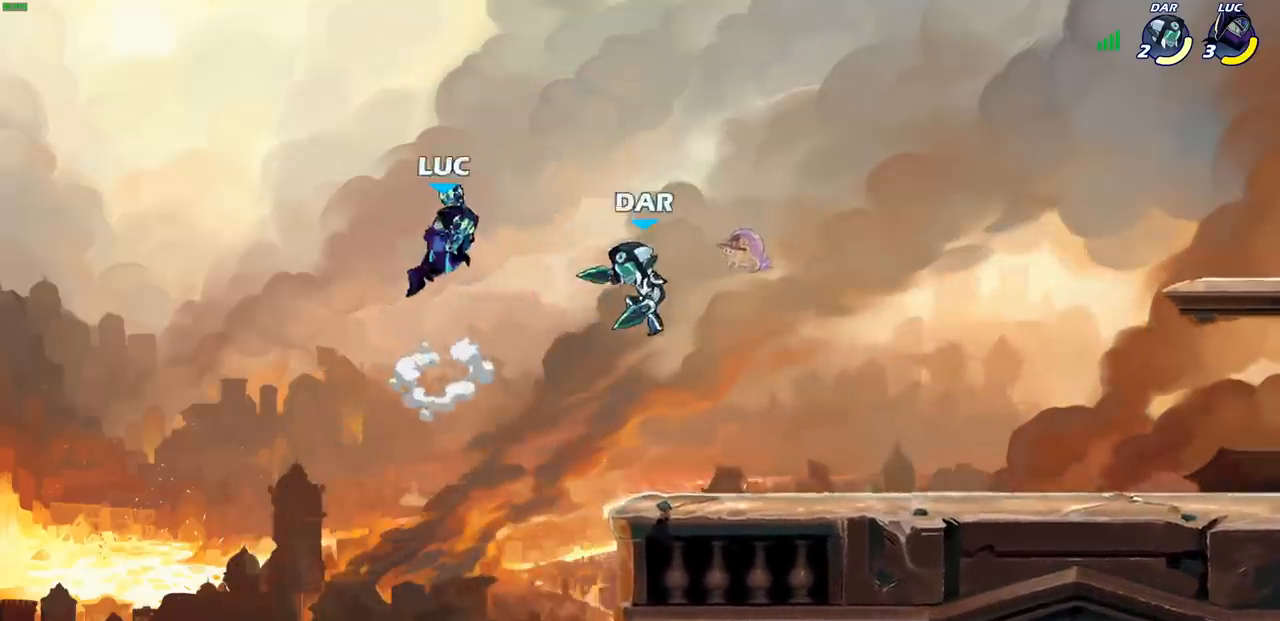
{"buttons": [], "left_stick": "left", "right_stick": "center", "events": [[283, "left_stick", "up-right"], [383, "left_stick", "center"], [450, "left_stick", "left"]]}
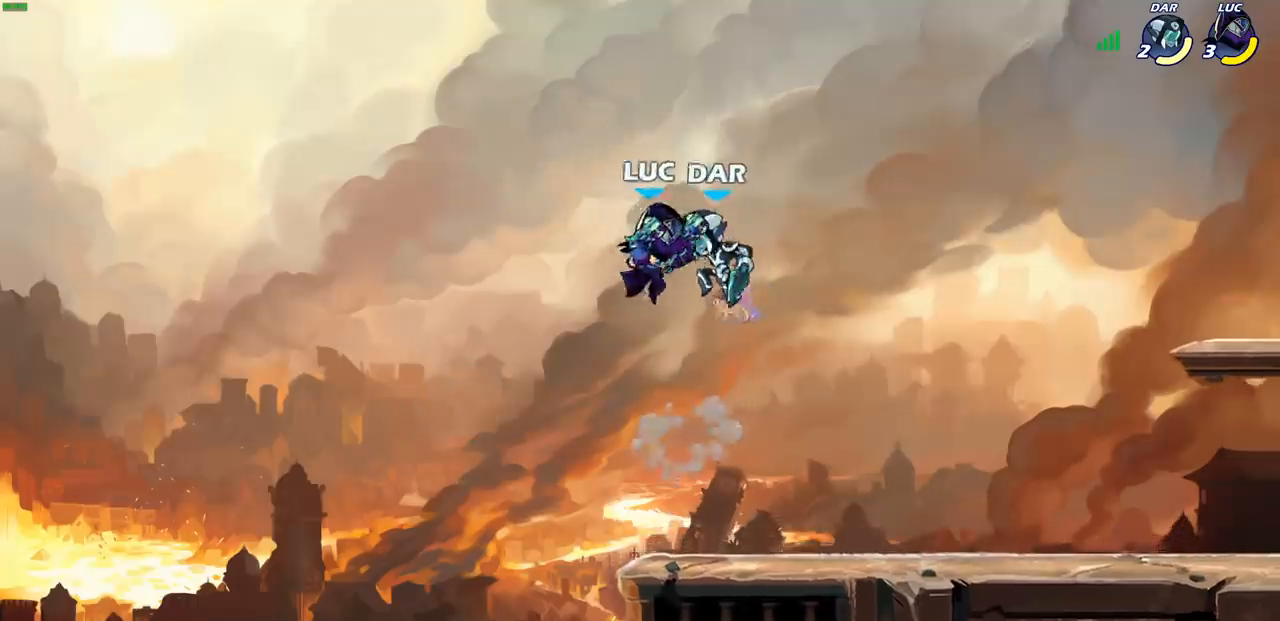
{"buttons": ["CIRCLE"], "left_stick": "down", "right_stick": "center", "events": [[33, "left_stick", "down-left"], [200, "left_stick", "down-right"], [417, "left_stick", "down"], [483, "CIRCLE", "down"]]}
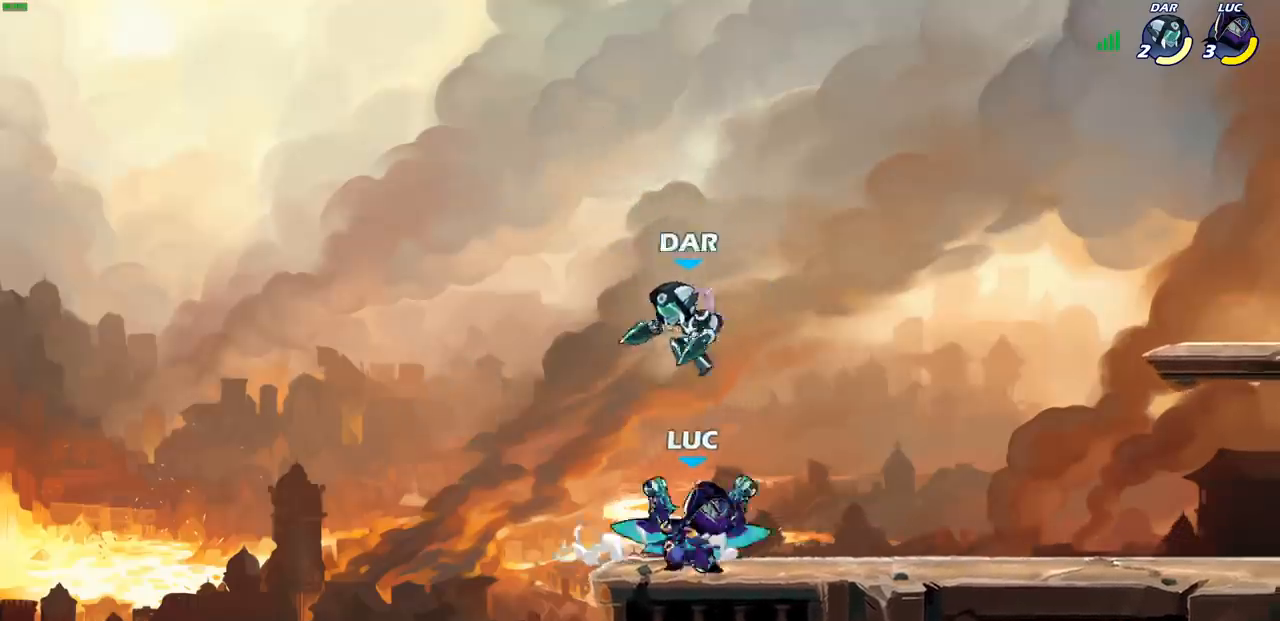
{"buttons": ["CIRCLE"], "left_stick": "down-left", "right_stick": "center", "events": [[67, "left_stick", "down-left"]]}
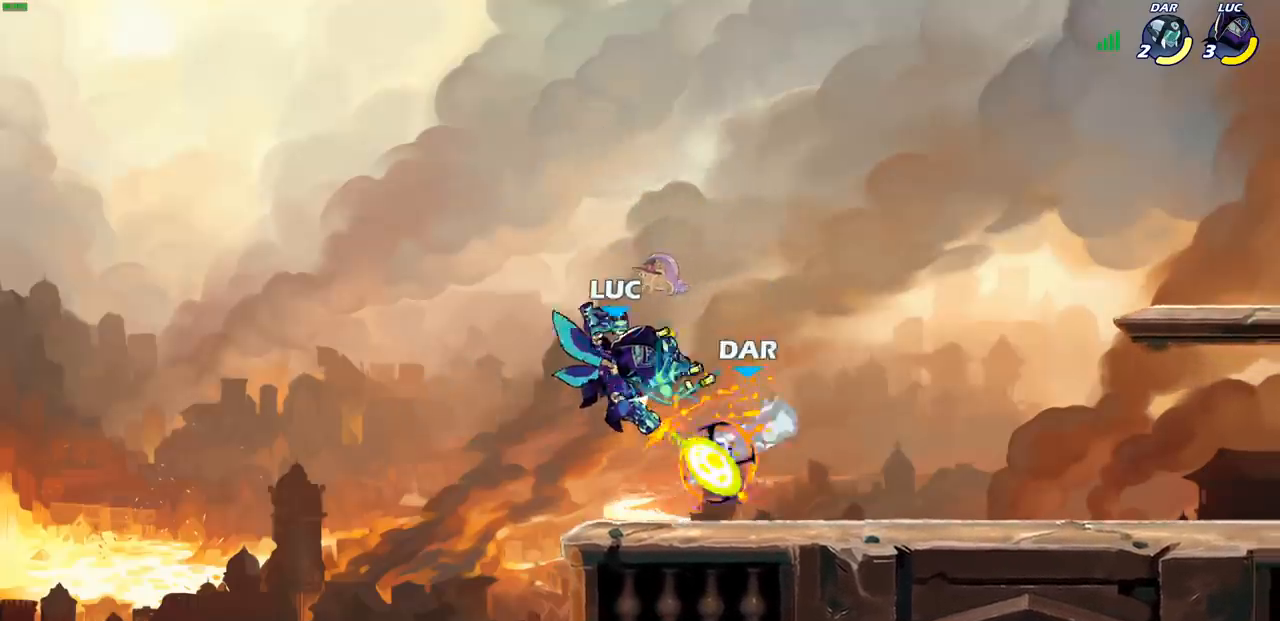
{"buttons": [], "left_stick": "center", "right_stick": "center", "events": [[267, "left_stick", "center"], [400, "CIRCLE", "up"]]}
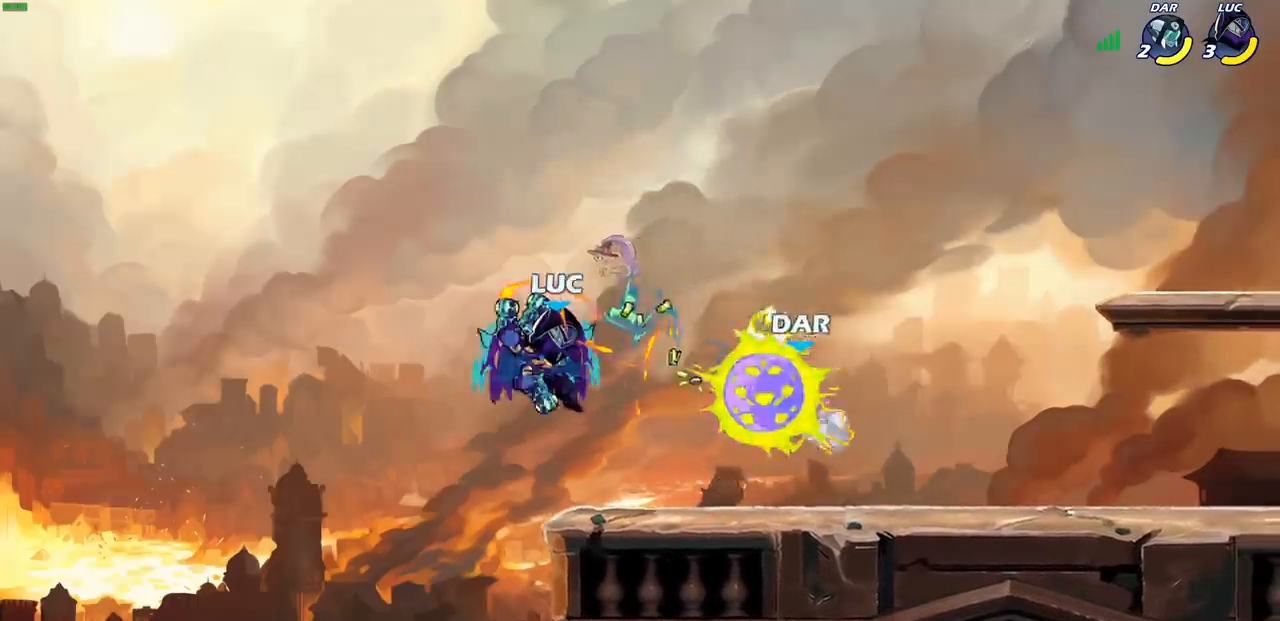
{"buttons": ["CROSS"], "left_stick": "right", "right_stick": "center", "events": [[183, "left_stick", "right"], [450, "CROSS", "down"]]}
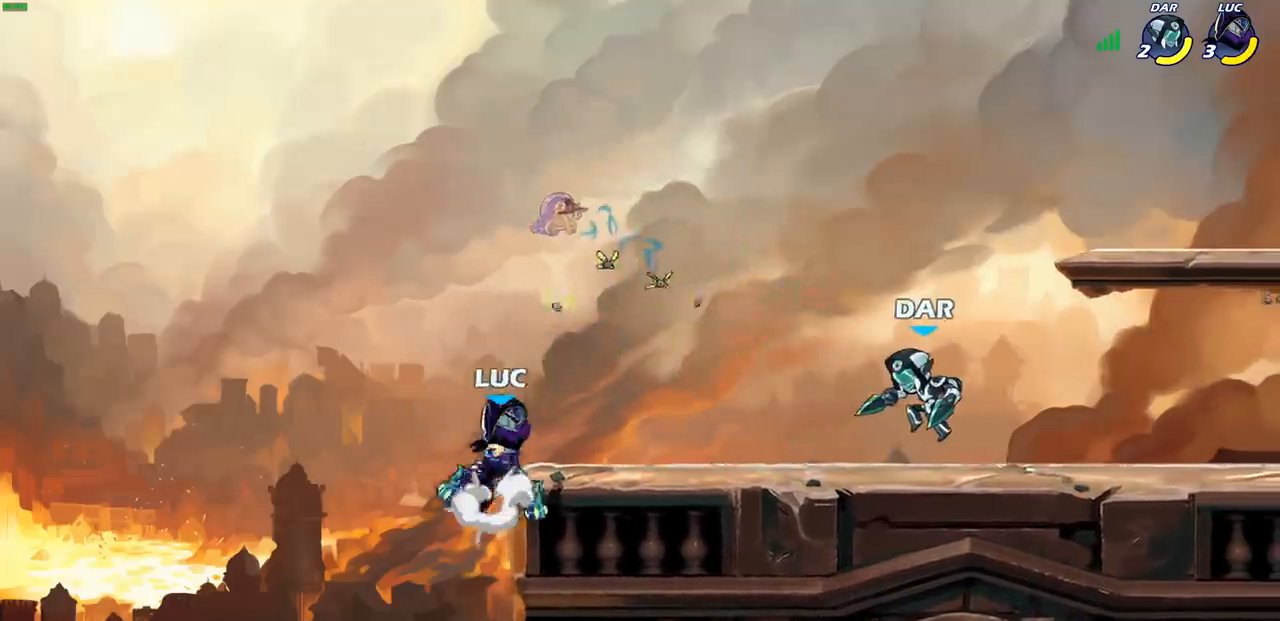
{"buttons": [], "left_stick": "center", "right_stick": "center", "events": [[33, "CROSS", "up"], [100, "R2", "down"], [133, "SQUARE", "down"], [250, "R2", "up"], [250, "SQUARE", "up"], [417, "left_stick", "center"]]}
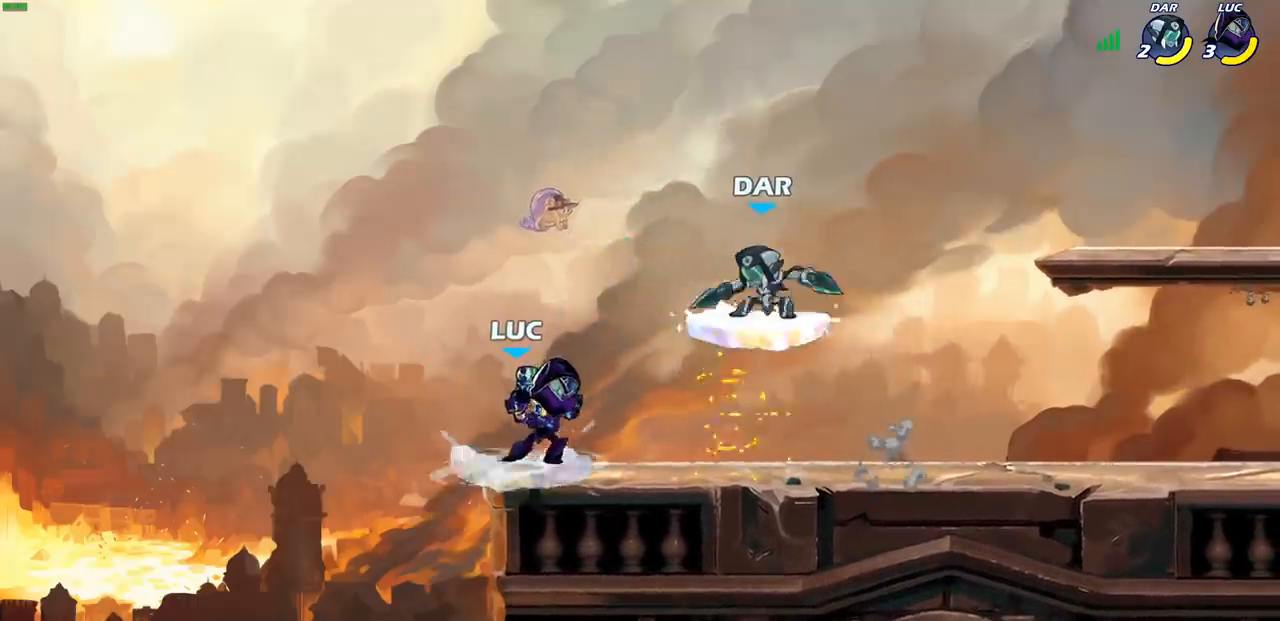
{"buttons": [], "left_stick": "center", "right_stick": "center", "events": []}
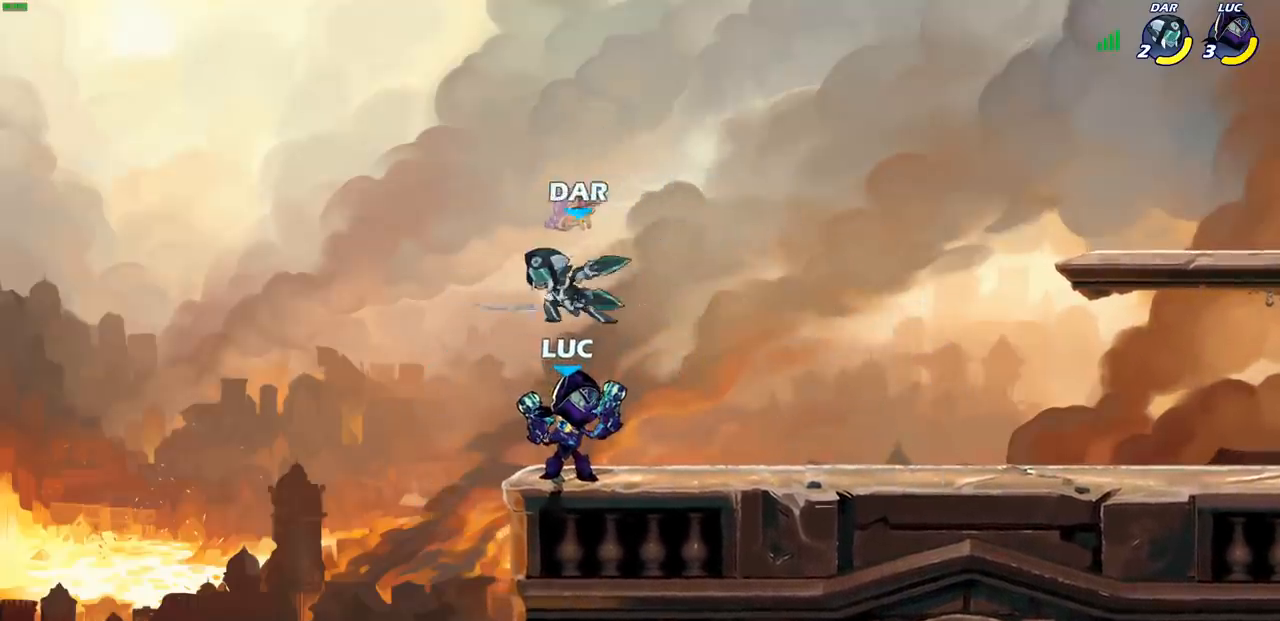
{"buttons": [], "left_stick": "center", "right_stick": "center", "events": [[250, "left_stick", "down"], [283, "SQUARE", "down"], [333, "left_stick", "down-left"], [367, "SQUARE", "up"], [450, "left_stick", "center"]]}
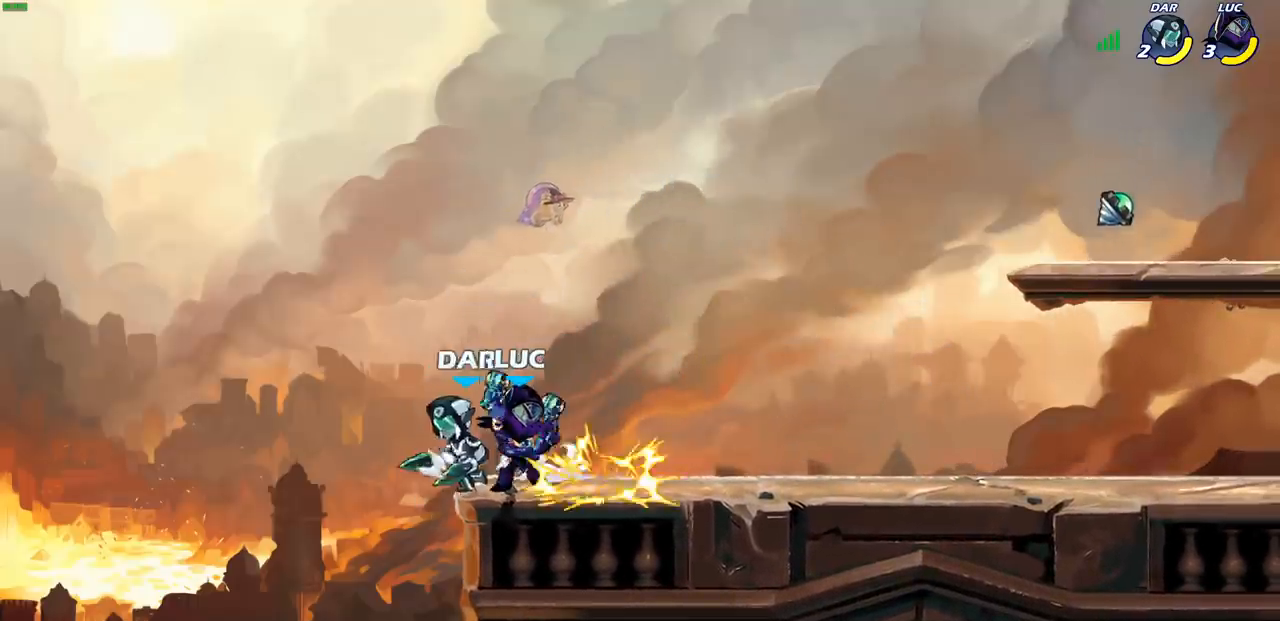
{"buttons": ["CROSS", "R2"], "left_stick": "left", "right_stick": "center", "events": [[433, "CROSS", "down"], [450, "left_stick", "left"], [483, "R2", "down"]]}
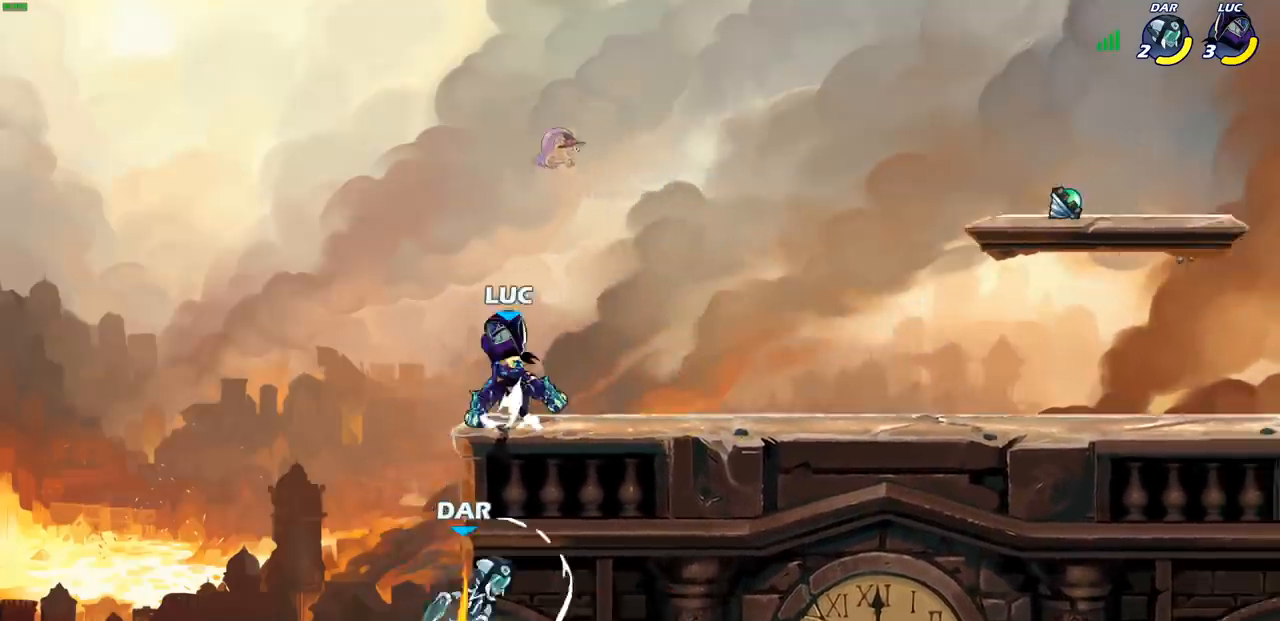
{"buttons": [], "left_stick": "left", "right_stick": "center", "events": [[50, "left_stick", "up"], [117, "CROSS", "up"], [150, "left_stick", "up-right"], [200, "R2", "up"], [300, "left_stick", "up-left"], [400, "left_stick", "center"], [467, "left_stick", "left"]]}
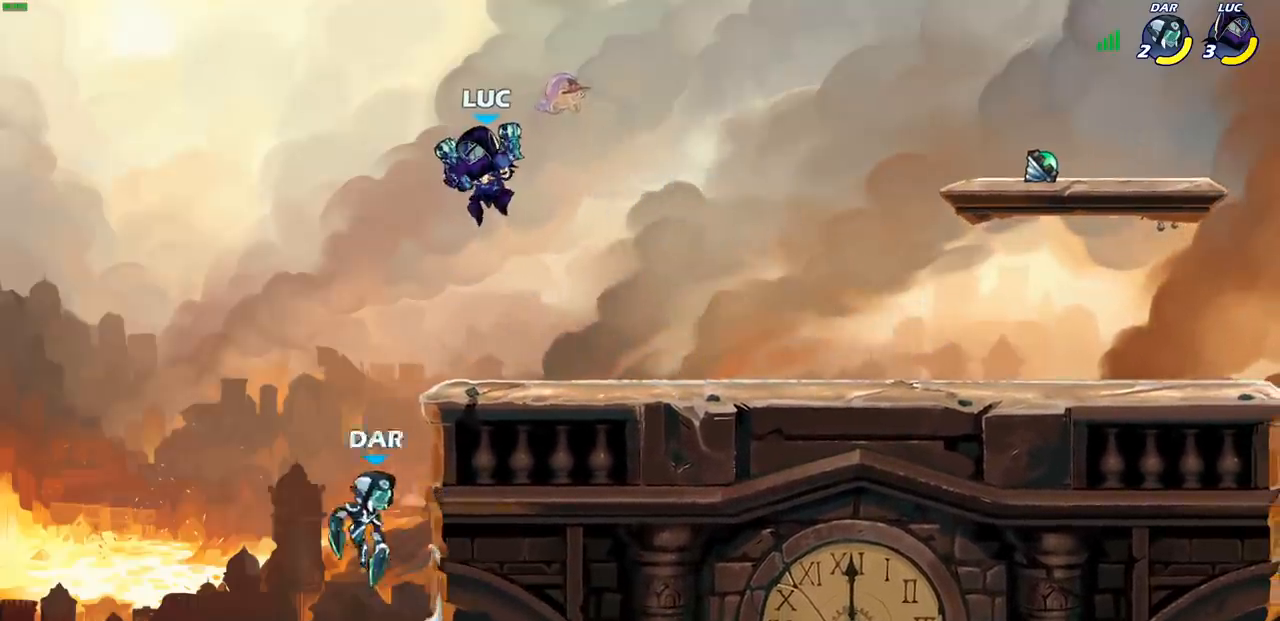
{"buttons": [], "left_stick": "center", "right_stick": "center", "events": [[50, "left_stick", "down-left"], [83, "SQUARE", "down"], [167, "SQUARE", "up"], [183, "left_stick", "center"]]}
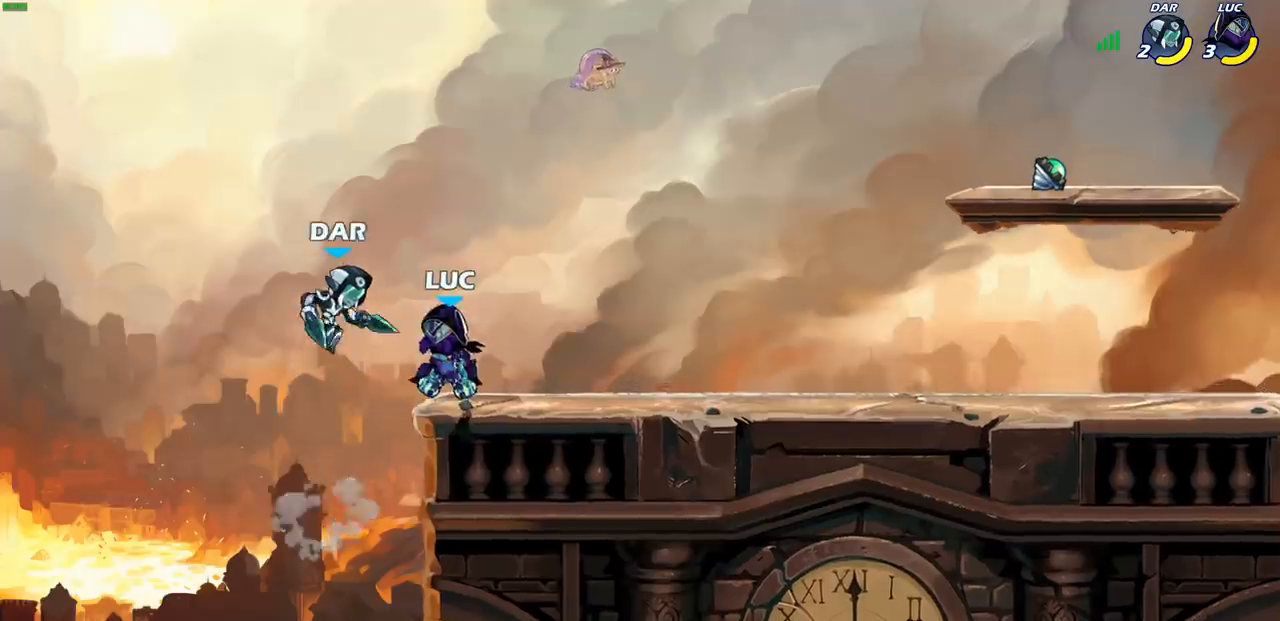
{"buttons": ["CIRCLE"], "left_stick": "down-left", "right_stick": "center", "events": [[300, "left_stick", "right"], [350, "CIRCLE", "down"], [367, "left_stick", "down"], [467, "left_stick", "down-left"]]}
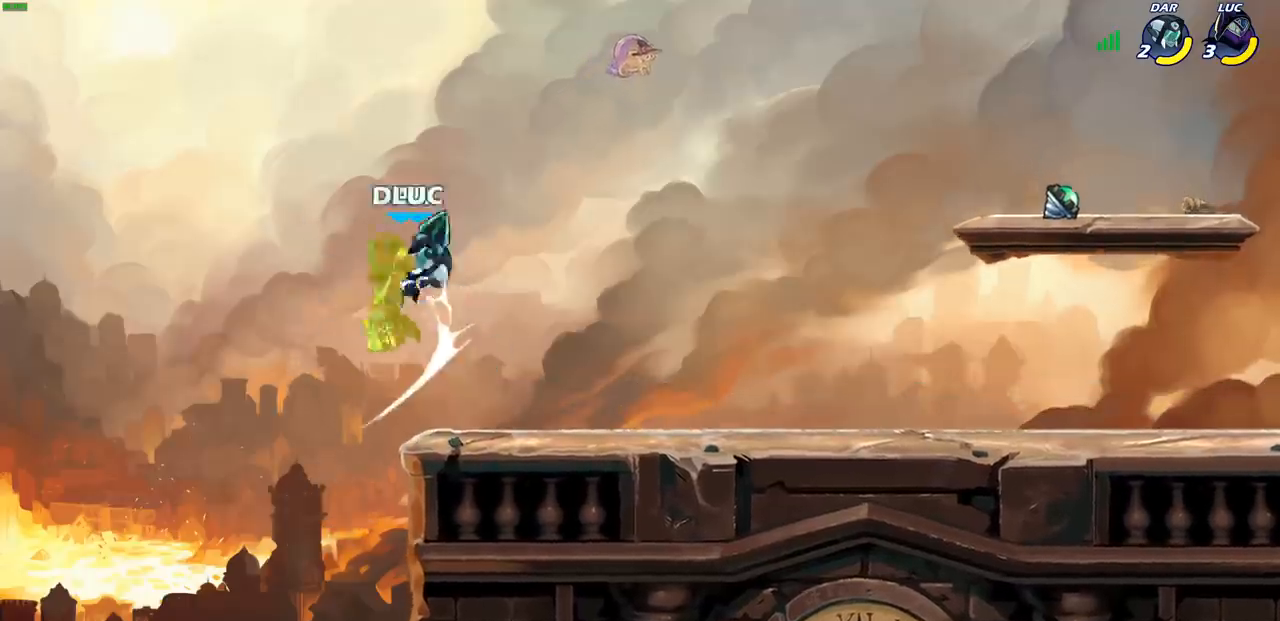
{"buttons": [], "left_stick": "up-left", "right_stick": "center", "events": [[233, "CIRCLE", "up"], [250, "left_stick", "center"], [483, "left_stick", "up-left"]]}
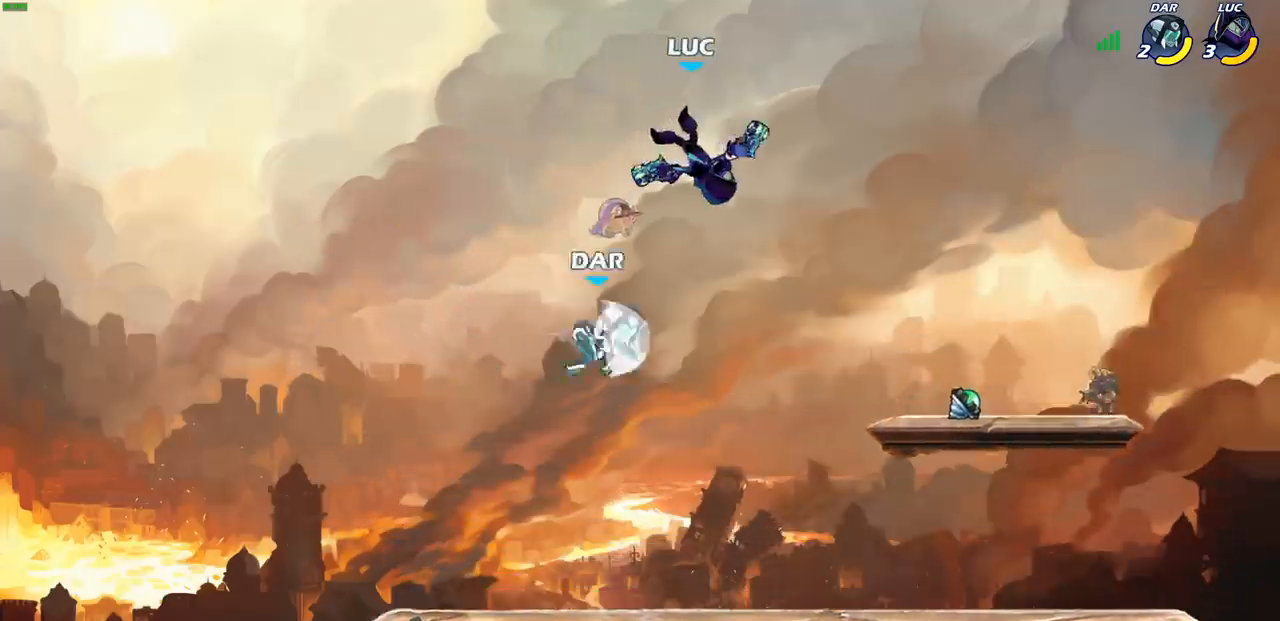
{"buttons": [], "left_stick": "down-right", "right_stick": "center", "events": [[100, "R2", "down"], [233, "left_stick", "right"], [267, "R2", "up"], [417, "left_stick", "down-right"]]}
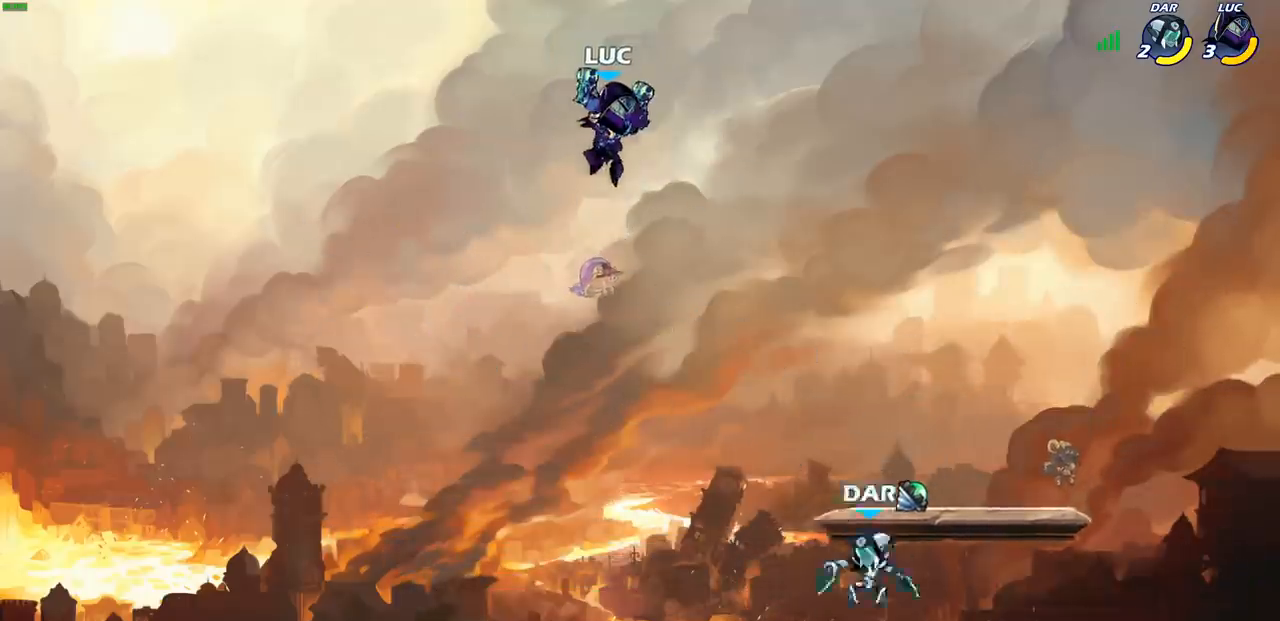
{"buttons": [], "left_stick": "left", "right_stick": "center", "events": [[167, "left_stick", "down-left"], [433, "left_stick", "left"]]}
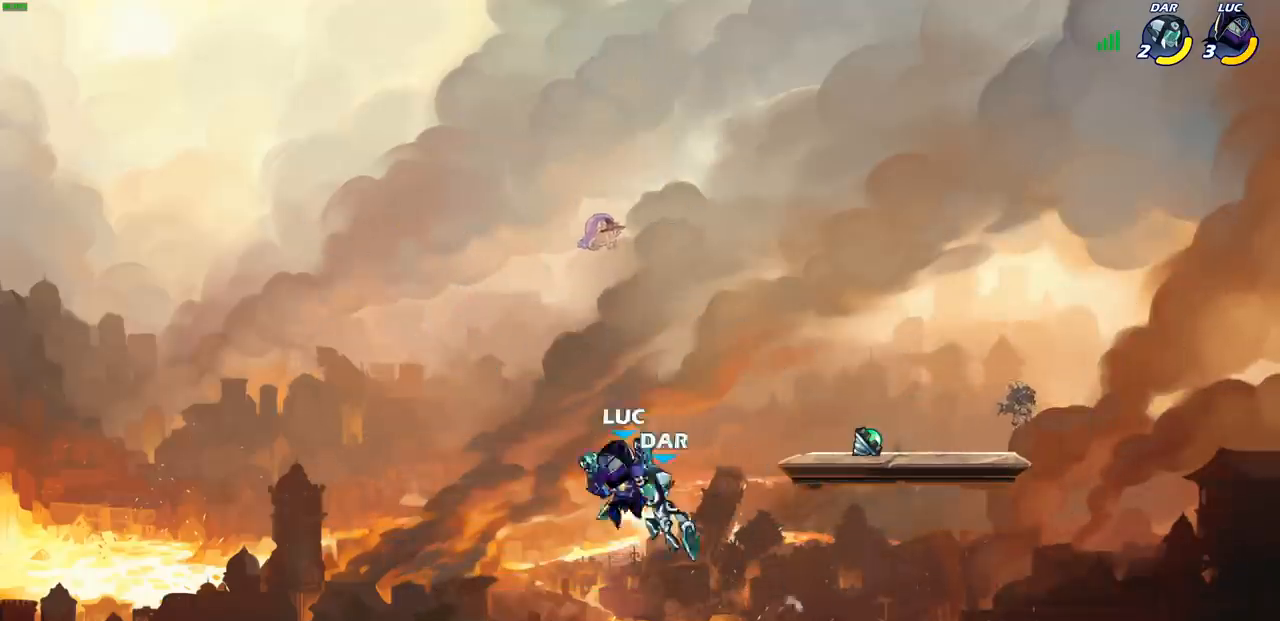
{"buttons": [], "left_stick": "down", "right_stick": "center"}
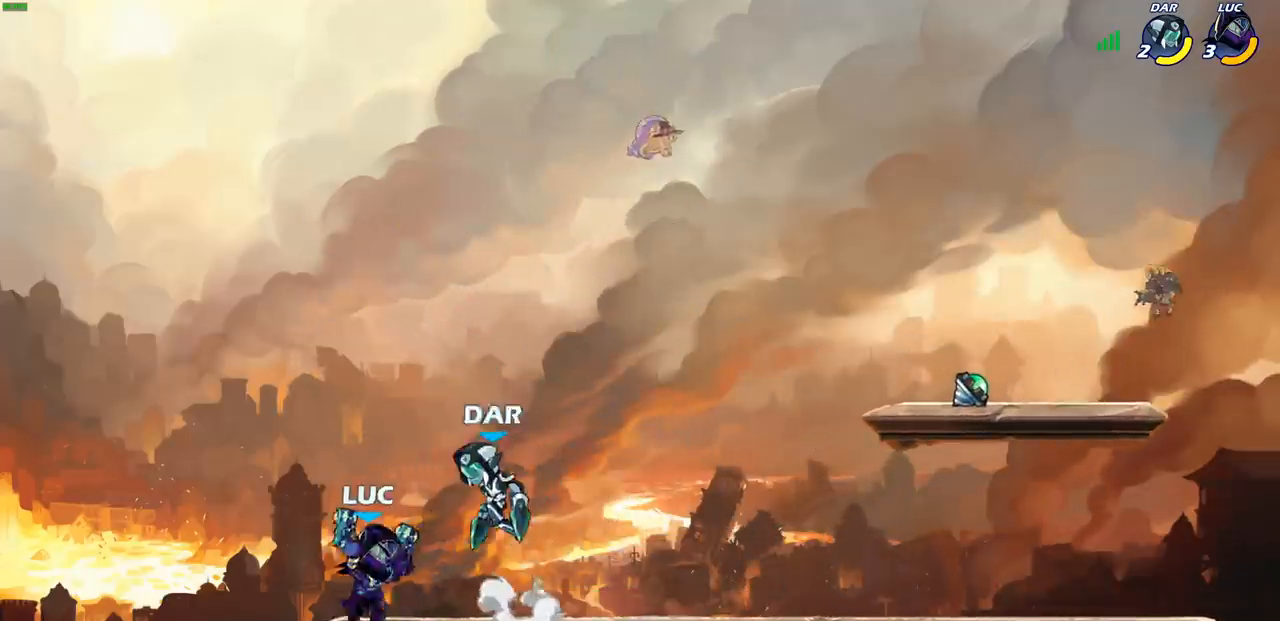
{"buttons": ["CIRCLE"], "left_stick": "down-left", "right_stick": "center", "events": [[50, "CIRCLE", "down"], [167, "left_stick", "down-left"]]}
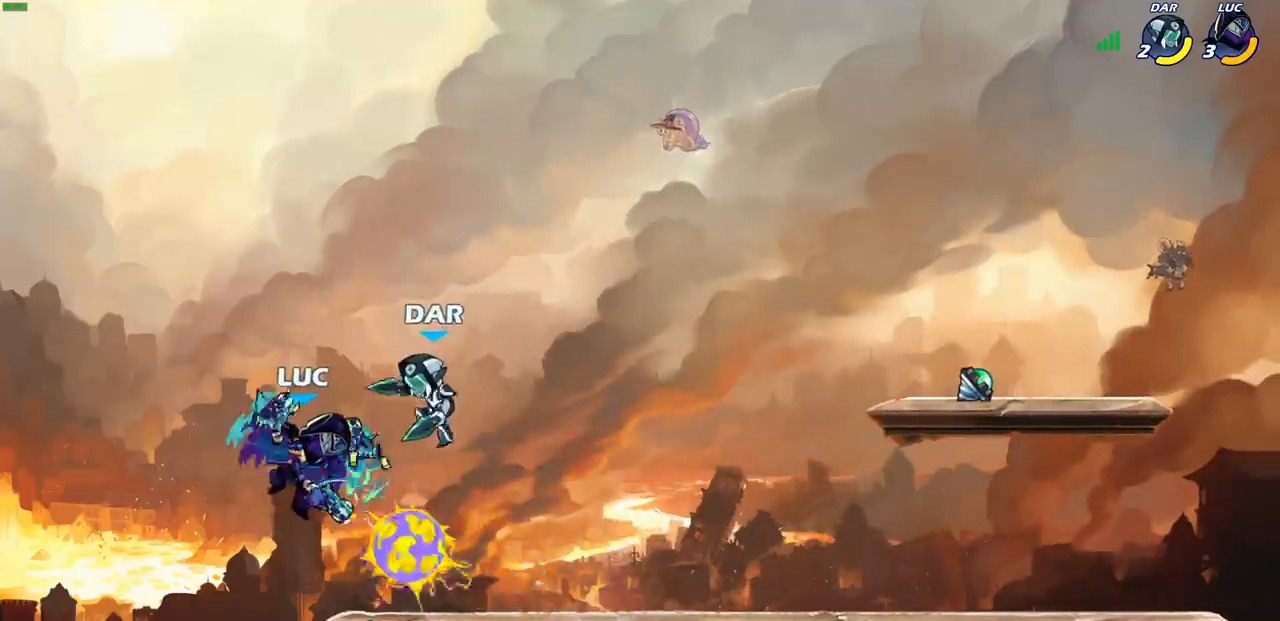
{"buttons": ["CIRCLE"], "left_stick": "down-left", "right_stick": "center", "events": []}
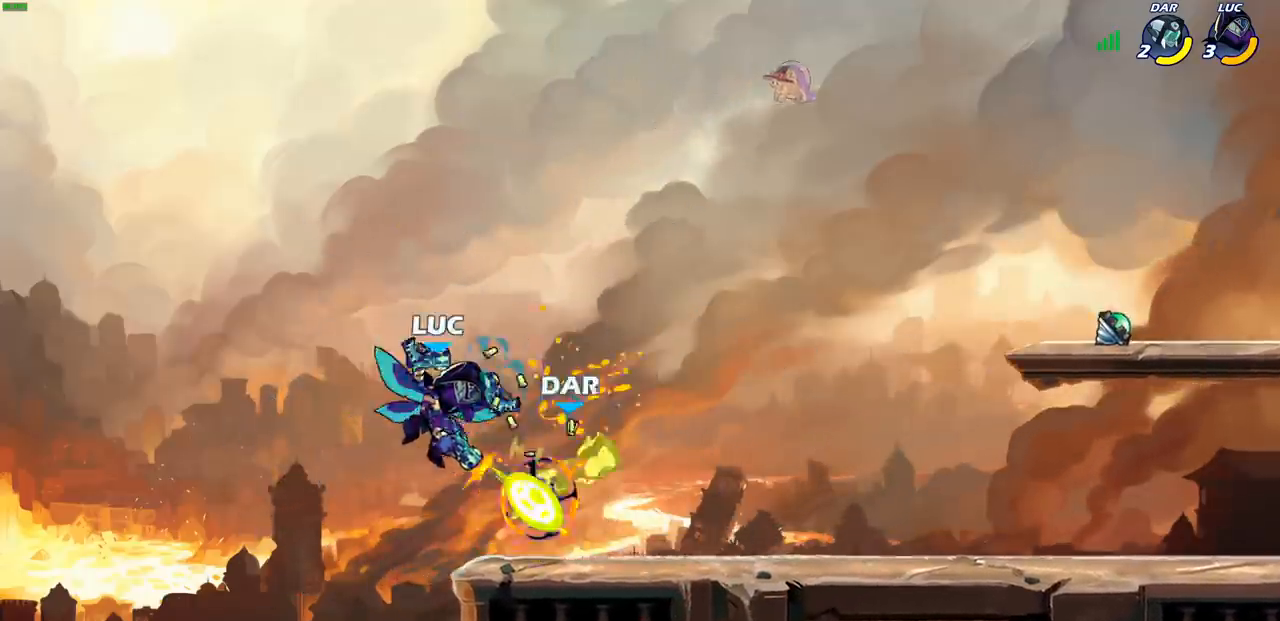
{"buttons": [], "left_stick": "right", "right_stick": "center", "events": [[100, "left_stick", "center"], [367, "CIRCLE", "up"], [467, "left_stick", "right"]]}
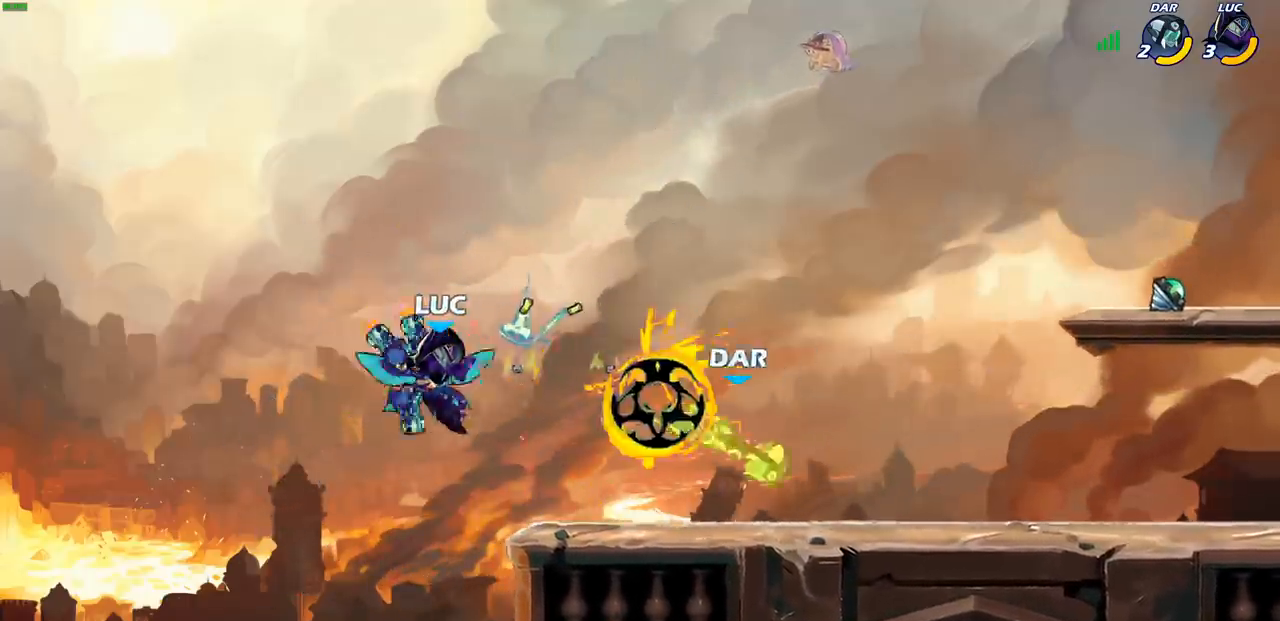
{"buttons": [], "left_stick": "right", "right_stick": "center", "events": []}
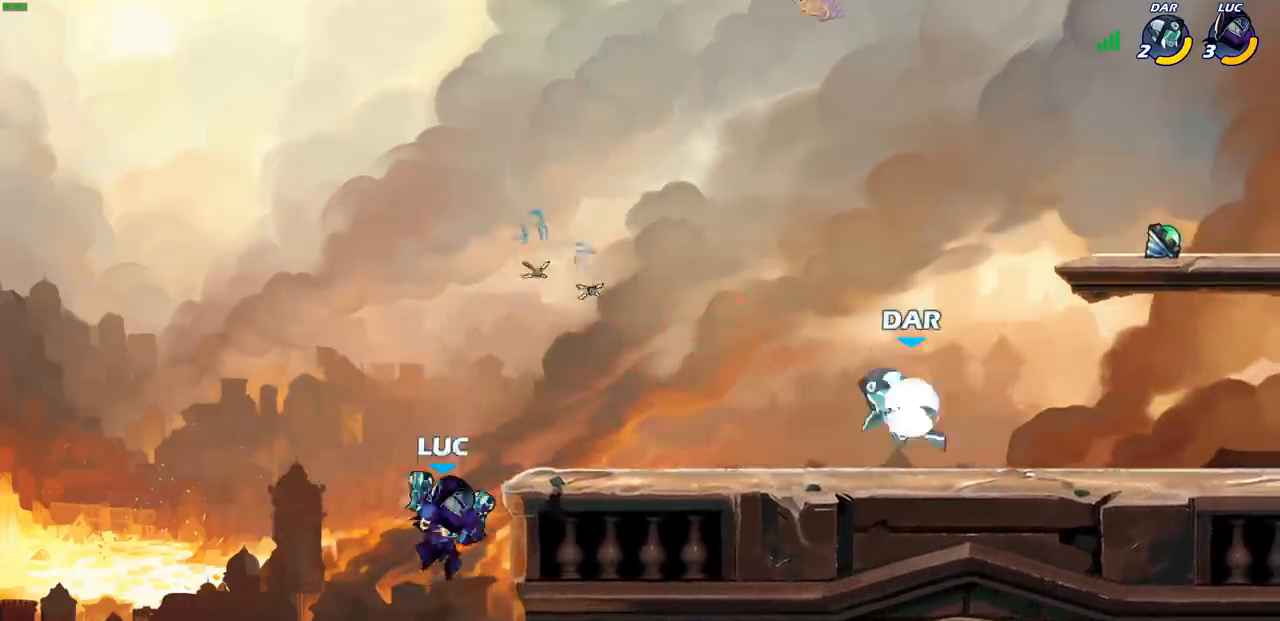
{"buttons": [], "left_stick": "right", "right_stick": "center", "events": [[17, "CROSS", "down"], [83, "SQUARE", "down"], [117, "CROSS", "up"], [233, "SQUARE", "up"]]}
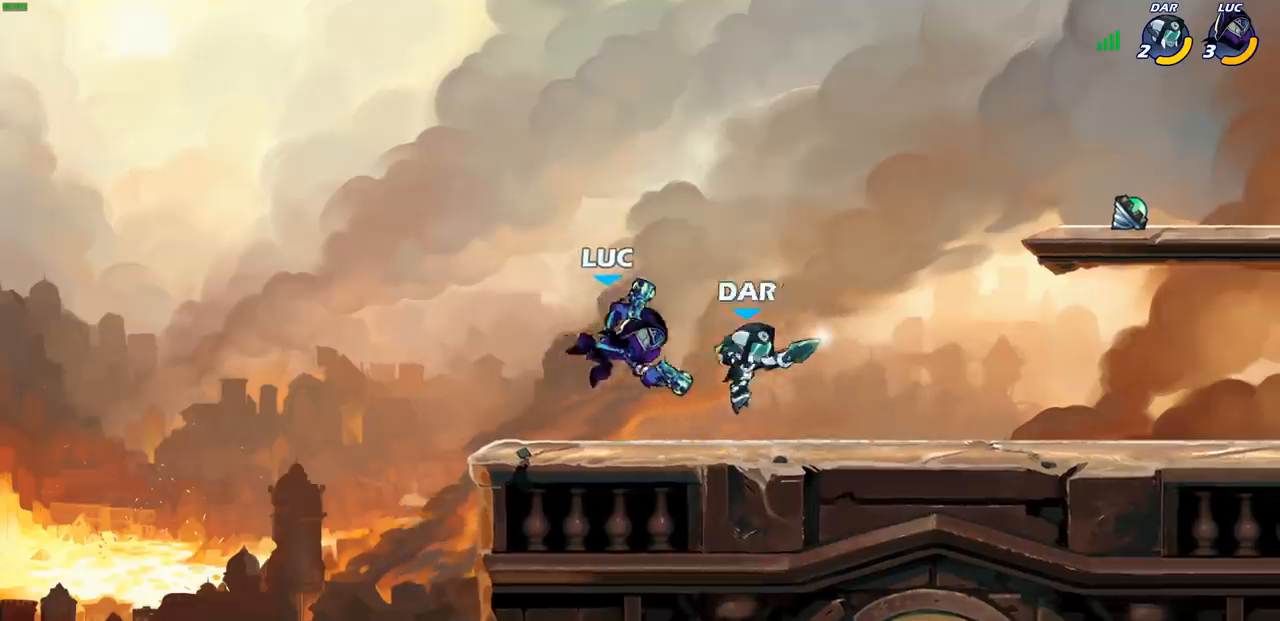
{"buttons": [], "left_stick": "right", "right_stick": "center", "events": []}
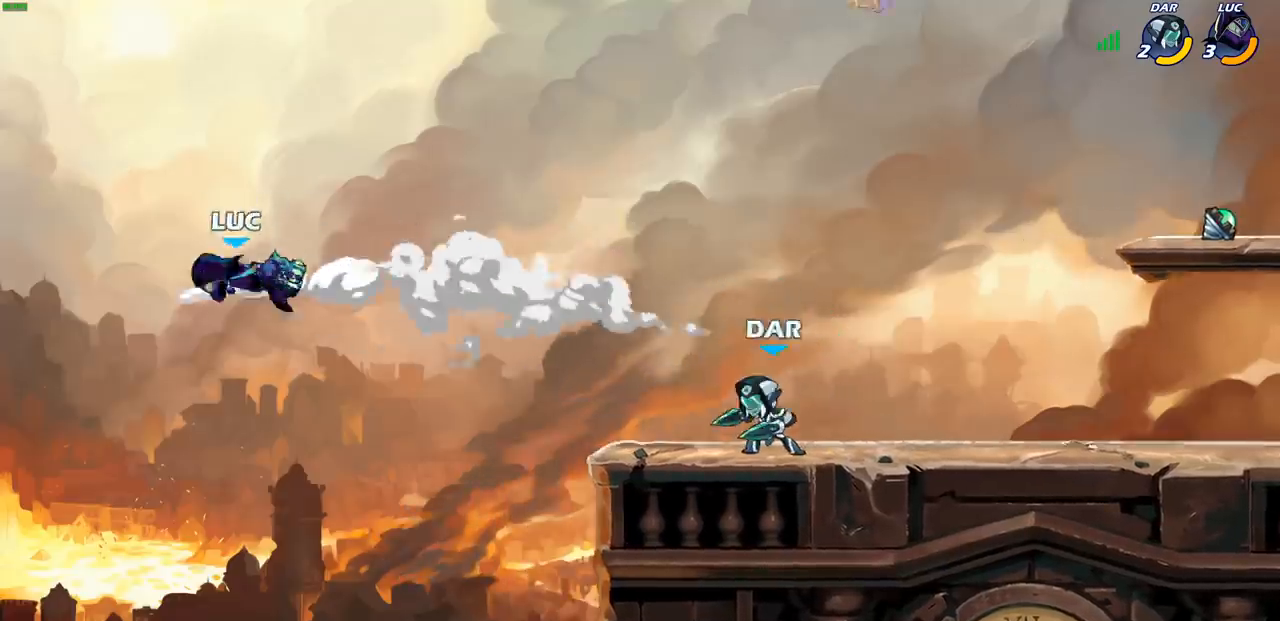
{"buttons": ["SQUARE"], "left_stick": "down", "right_stick": "down-left", "events": [[67, "R2", "down"], [267, "R2", "up"], [333, "CROSS", "down"], [417, "left_stick", "down"], [433, "SQUARE", "down"], [450, "CROSS", "up"], [483, "right_stick", "down-left"]]}
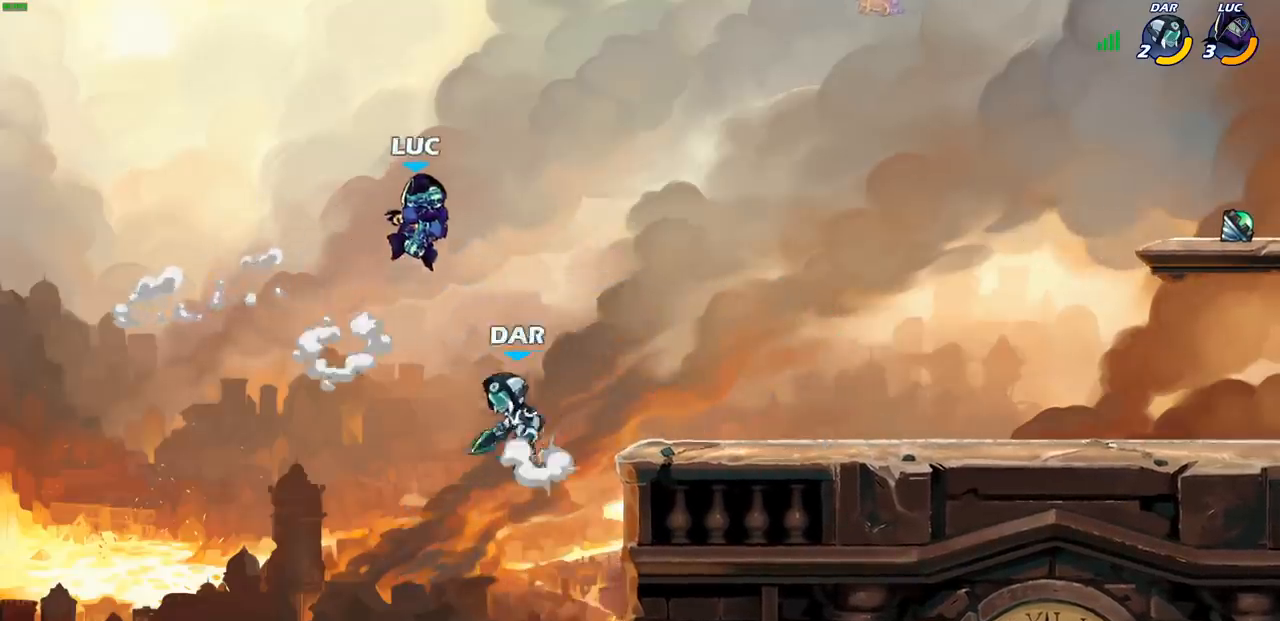
{"buttons": [], "left_stick": "right", "right_stick": "center", "events": [[33, "SQUARE", "up"], [33, "left_stick", "center"], [33, "right_stick", "center"], [500, "left_stick", "right"]]}
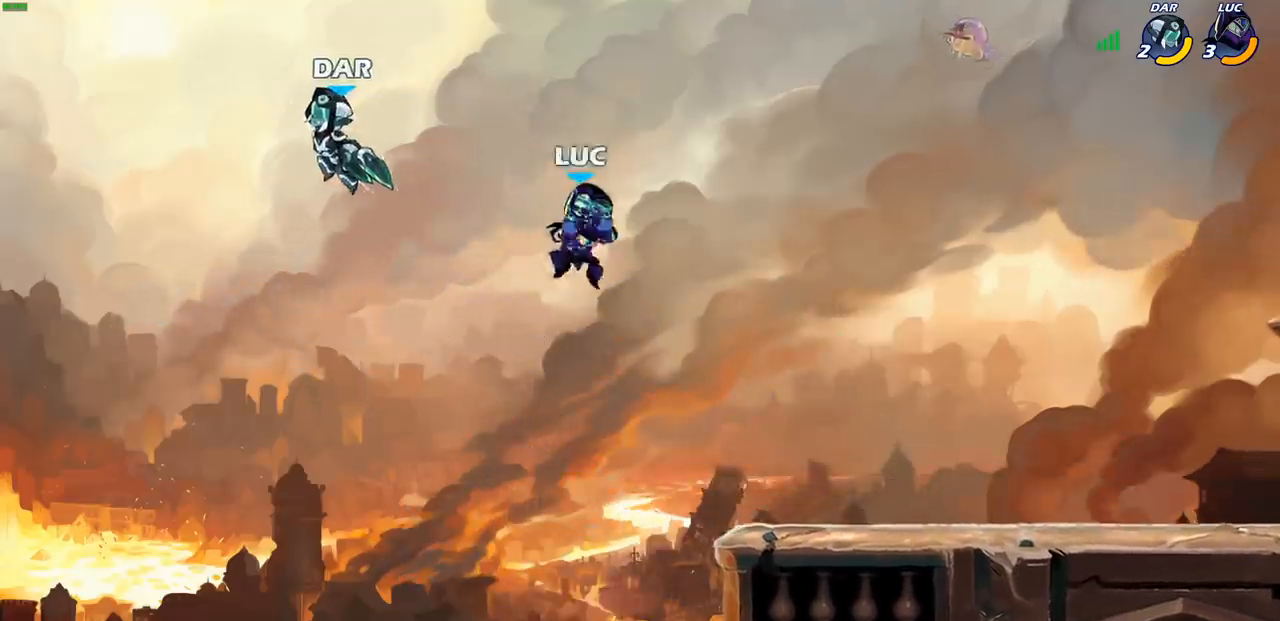
{"buttons": [], "left_stick": "right", "right_stick": "center", "events": []}